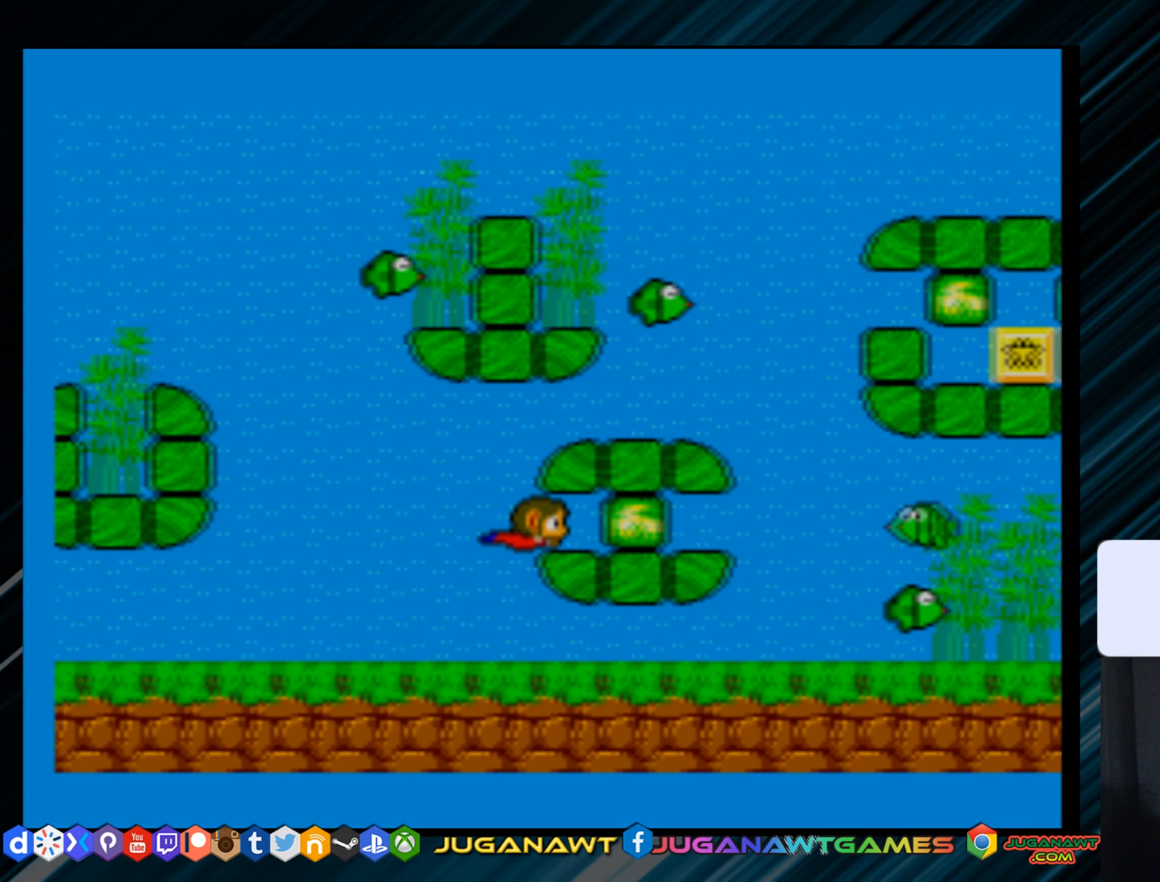
Gameplay with a controller (Xbox layout); each line is a JSON object with the inputs held at the frame after it. "events" lists button and stick changes between this image and that frame as [ms after this image, input, new state], when the widget could be followed in between. Not read: left_stick.
{"buttons": ["DPAD_RIGHT"], "right_stick": "up", "events": [[100, "right_stick", "up"], [117, "B", "down"], [233, "B", "up"]]}
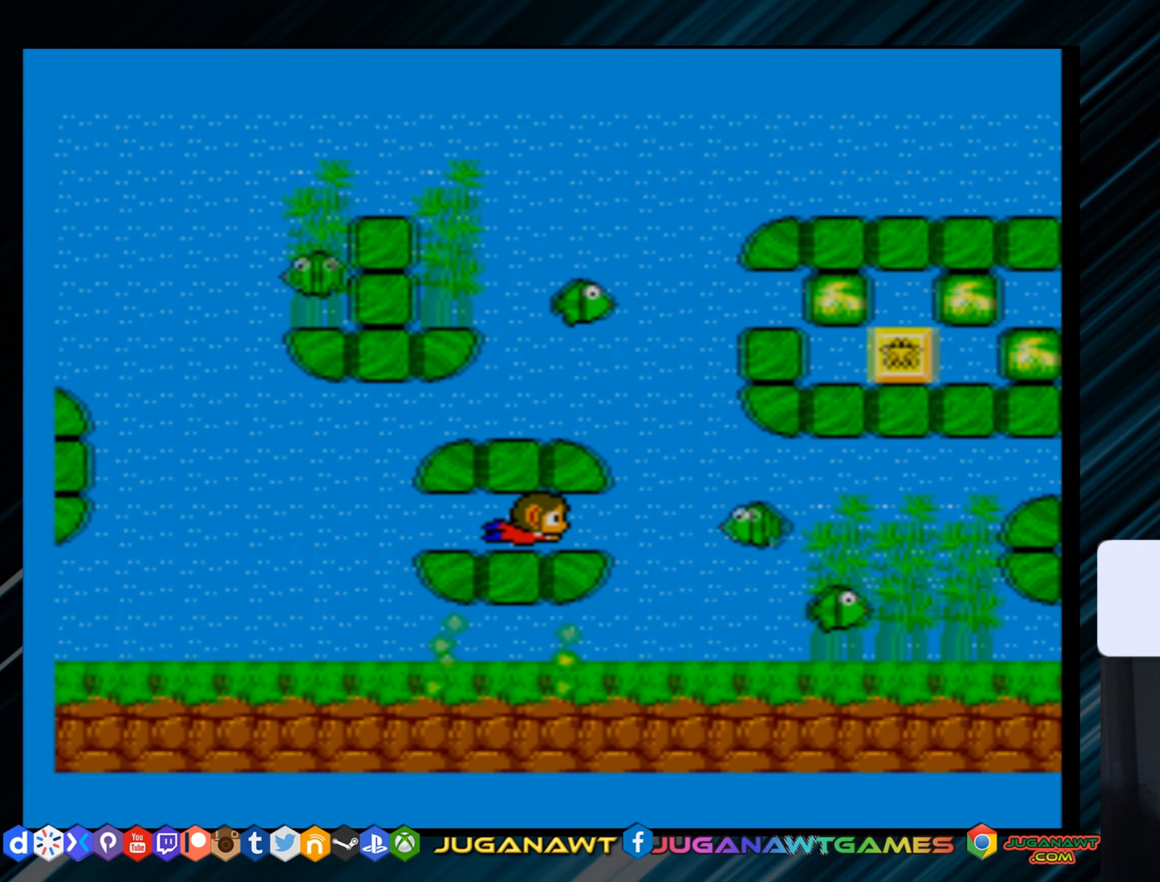
{"buttons": ["B"], "right_stick": "up", "events": [[217, "DPAD_RIGHT", "up"], [267, "B", "down"], [384, "B", "up"], [434, "B", "down"]]}
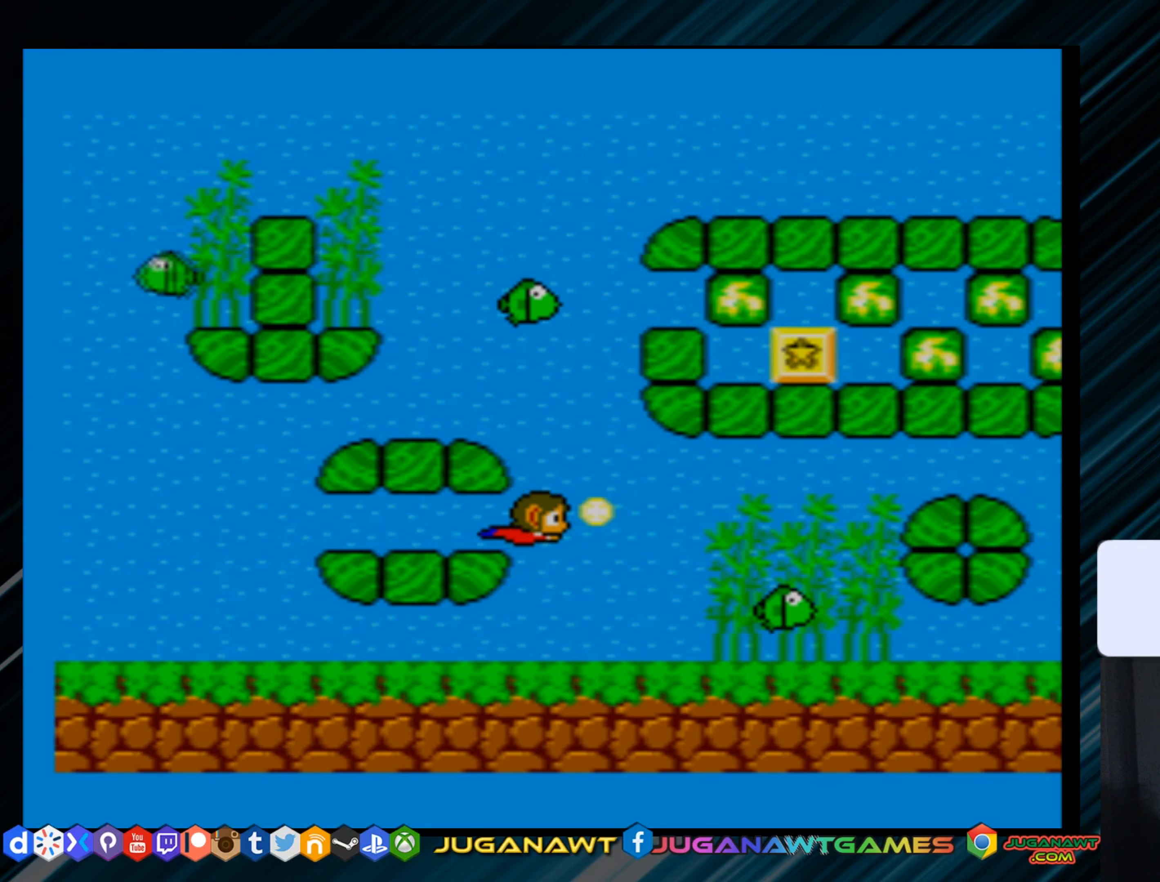
{"buttons": ["DPAD_RIGHT"], "right_stick": "up", "events": [[51, "B", "up"], [134, "B", "down"], [217, "B", "up"], [368, "DPAD_RIGHT", "down"]]}
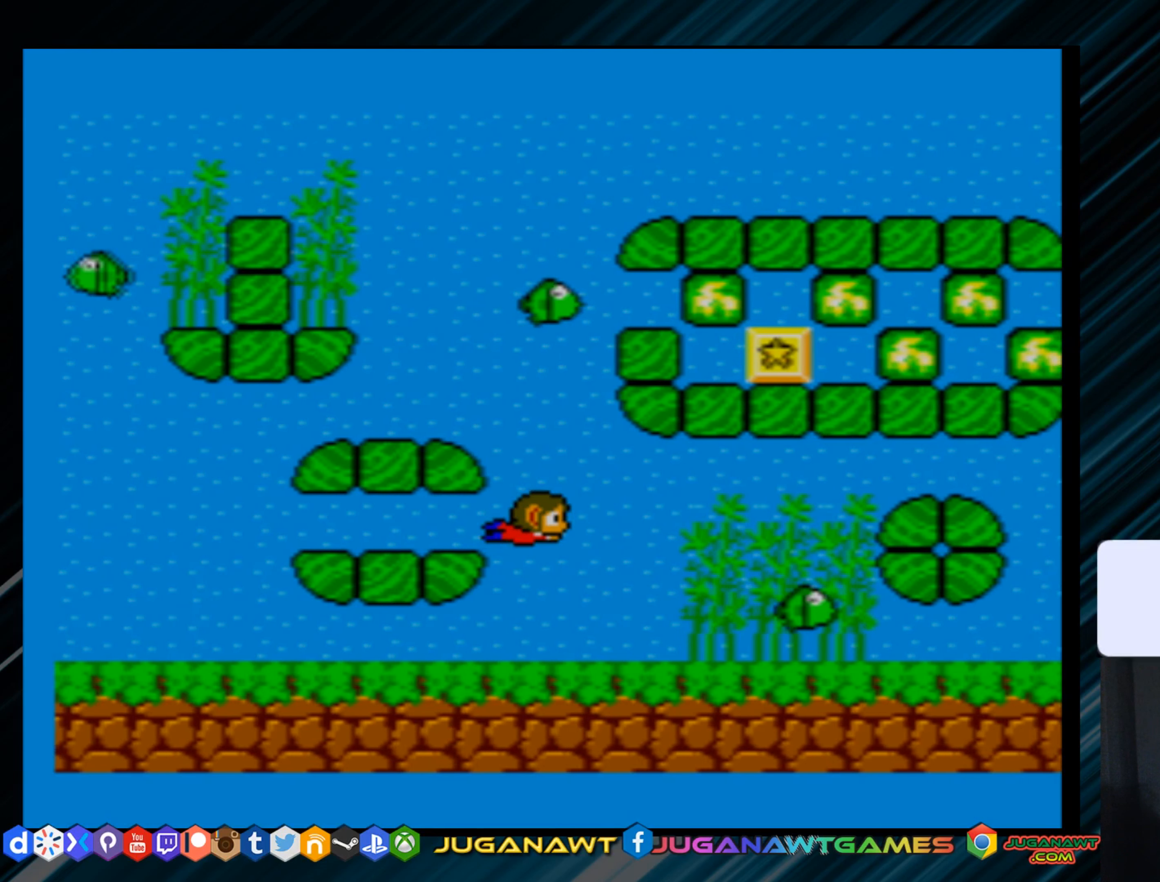
{"buttons": ["DPAD_RIGHT"], "right_stick": "center", "events": [[133, "right_stick", "center"], [184, "DPAD_DOWN", "down"], [484, "DPAD_DOWN", "up"]]}
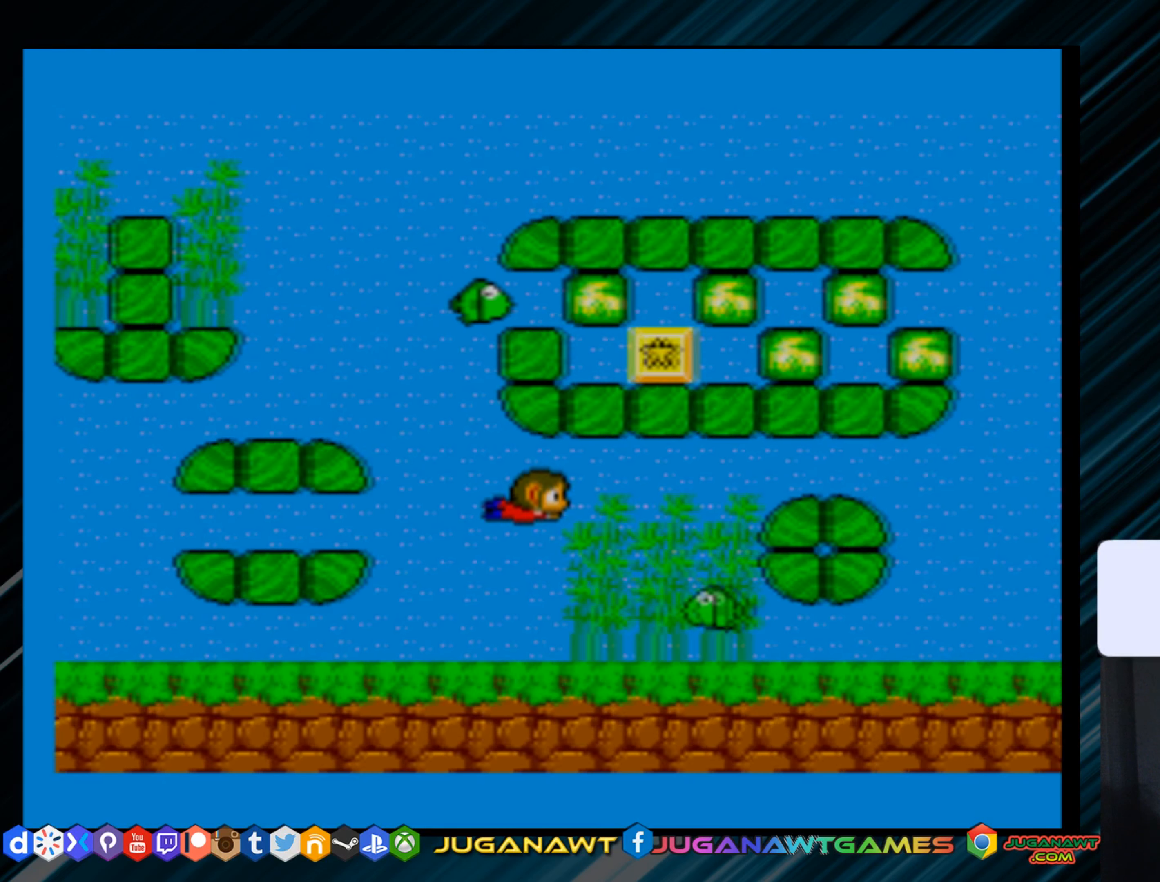
{"buttons": ["DPAD_RIGHT"], "right_stick": "center", "events": []}
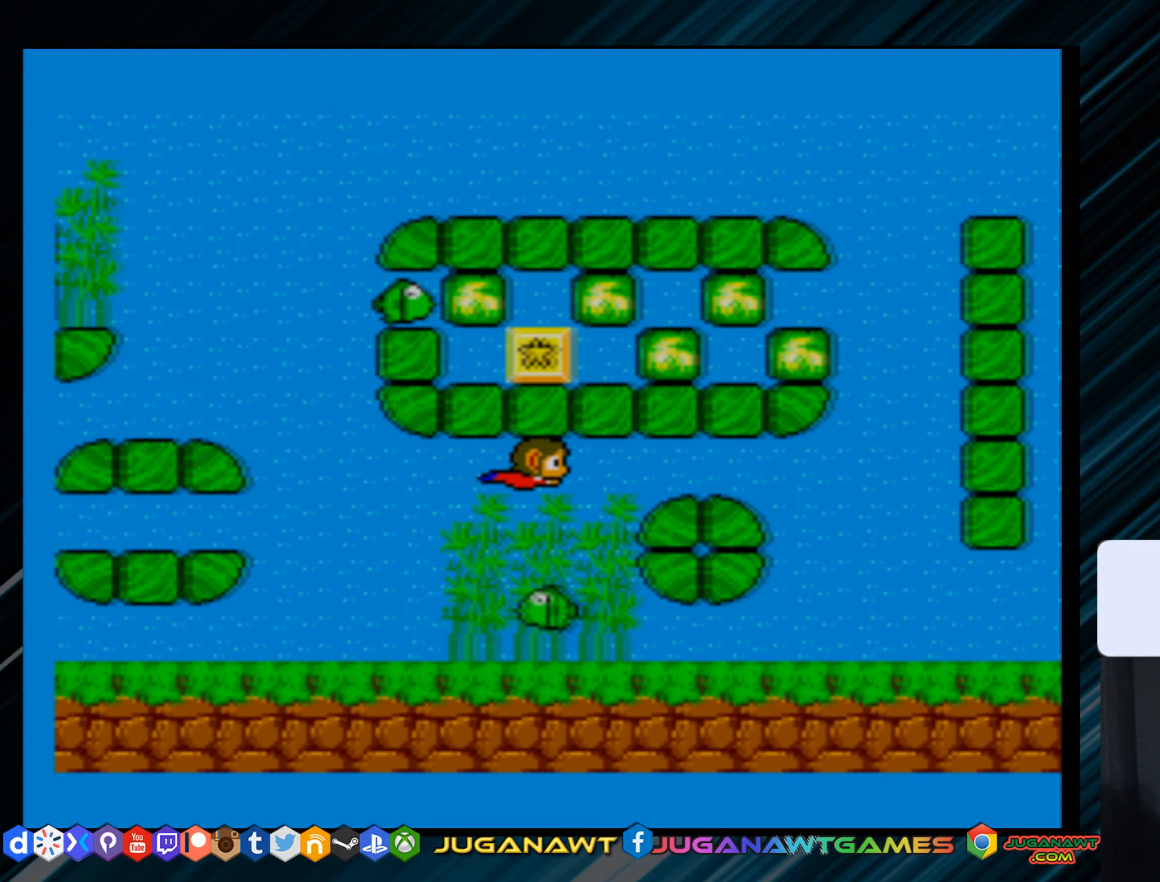
{"buttons": ["DPAD_RIGHT"], "right_stick": "up", "events": [[500, "right_stick", "up"]]}
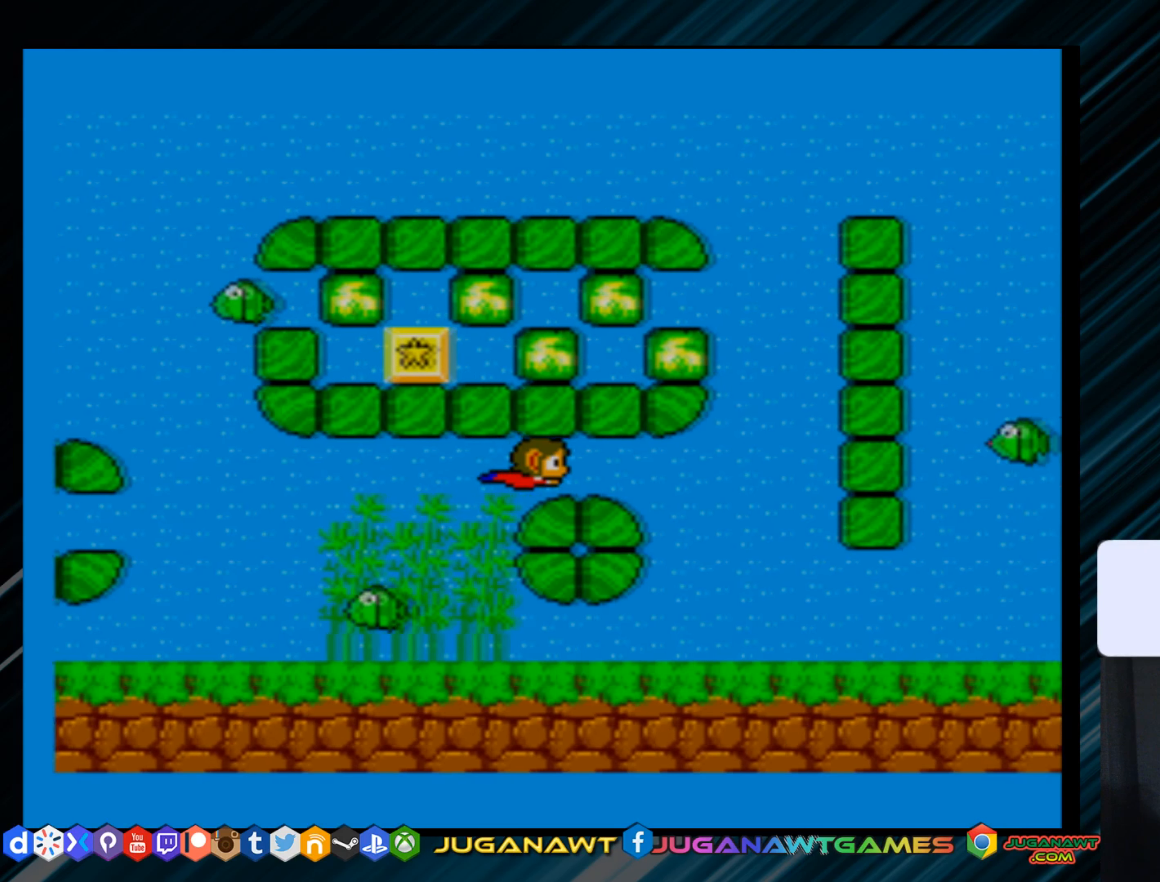
{"buttons": ["DPAD_DOWN", "DPAD_RIGHT"], "right_stick": "center", "events": [[317, "DPAD_DOWN", "down"], [317, "right_stick", "center"]]}
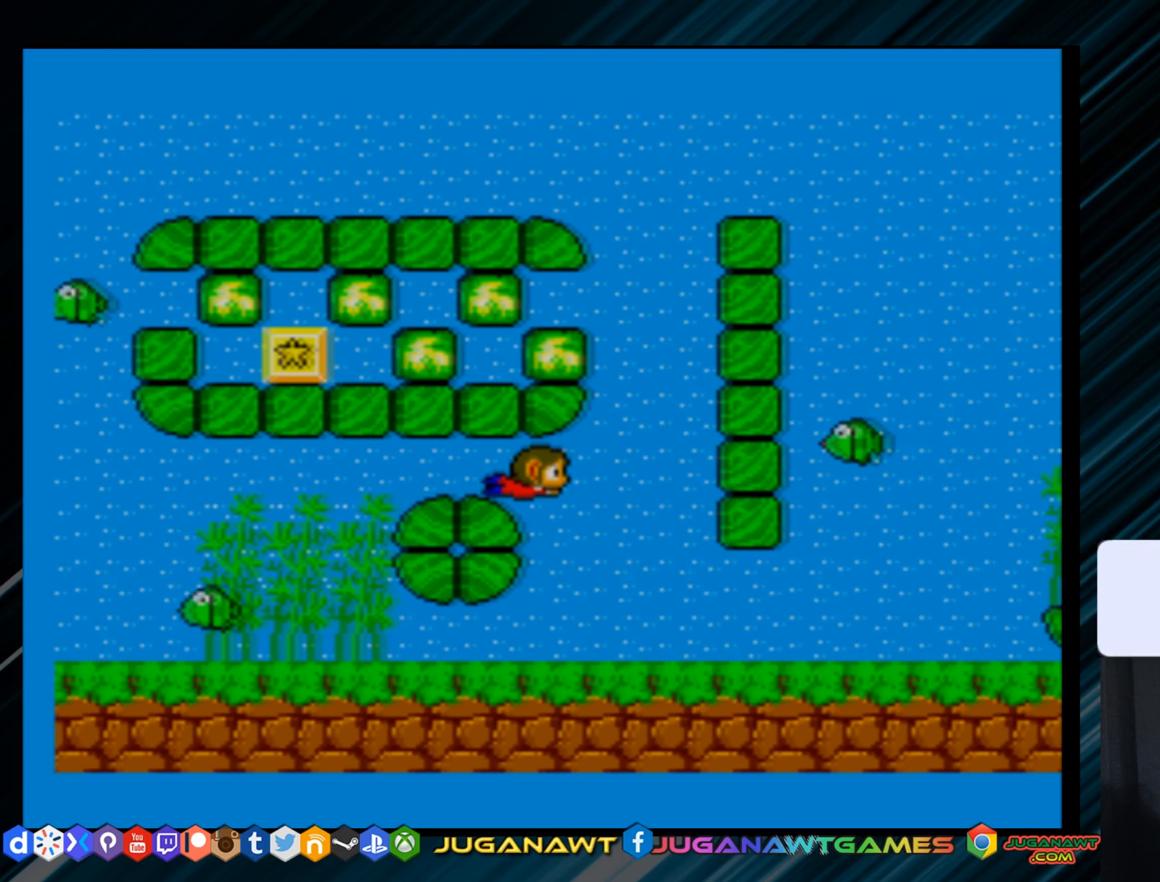
{"buttons": ["DPAD_DOWN", "DPAD_RIGHT"], "right_stick": "center", "events": []}
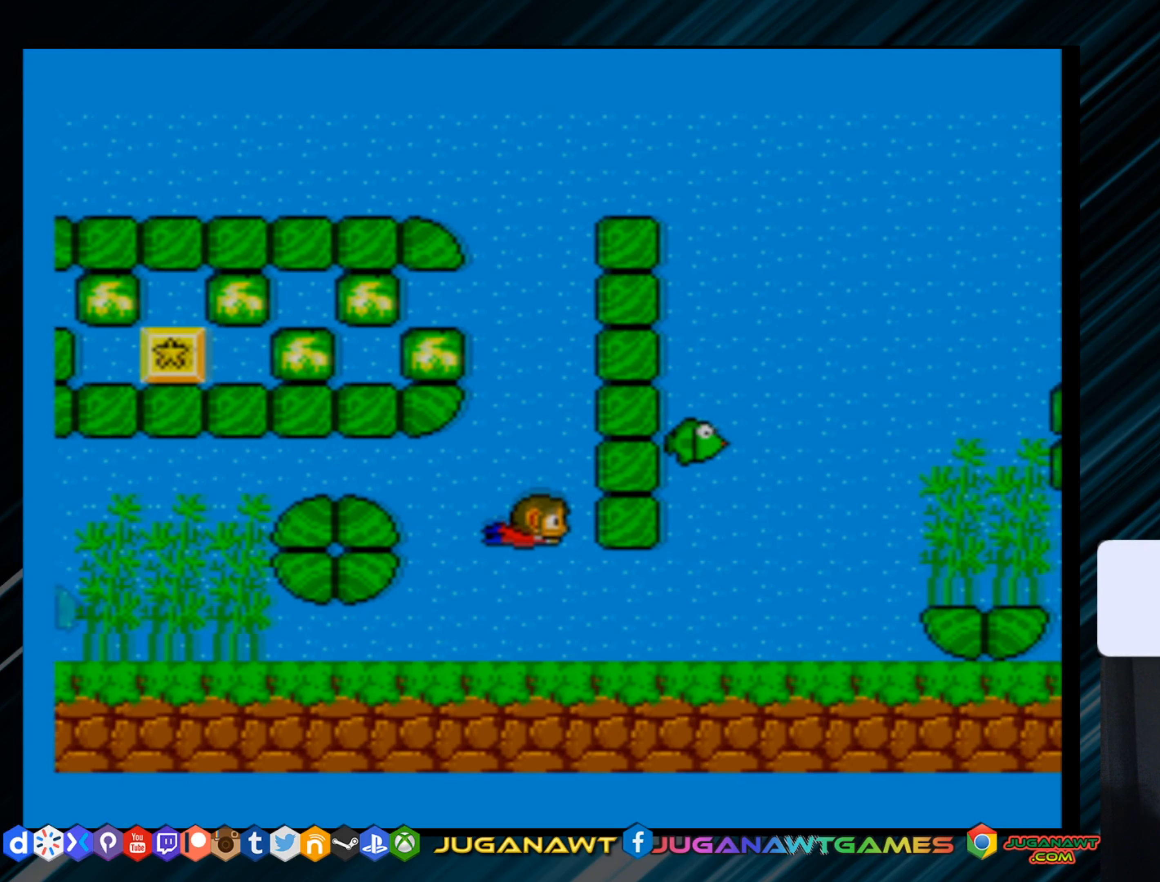
{"buttons": ["DPAD_RIGHT"], "right_stick": "center", "events": [[501, "DPAD_DOWN", "up"]]}
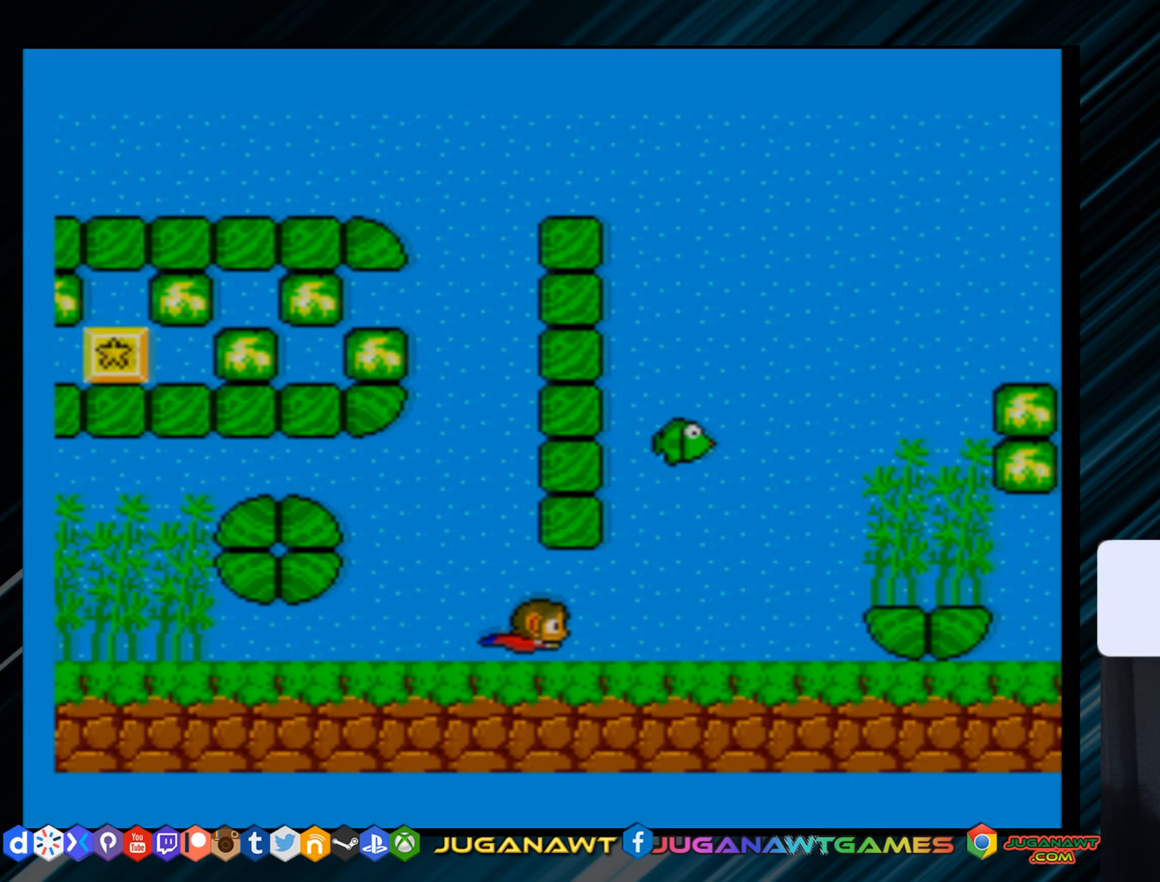
{"buttons": ["DPAD_DOWN", "DPAD_RIGHT"], "right_stick": "center", "events": [[400, "DPAD_DOWN", "down"]]}
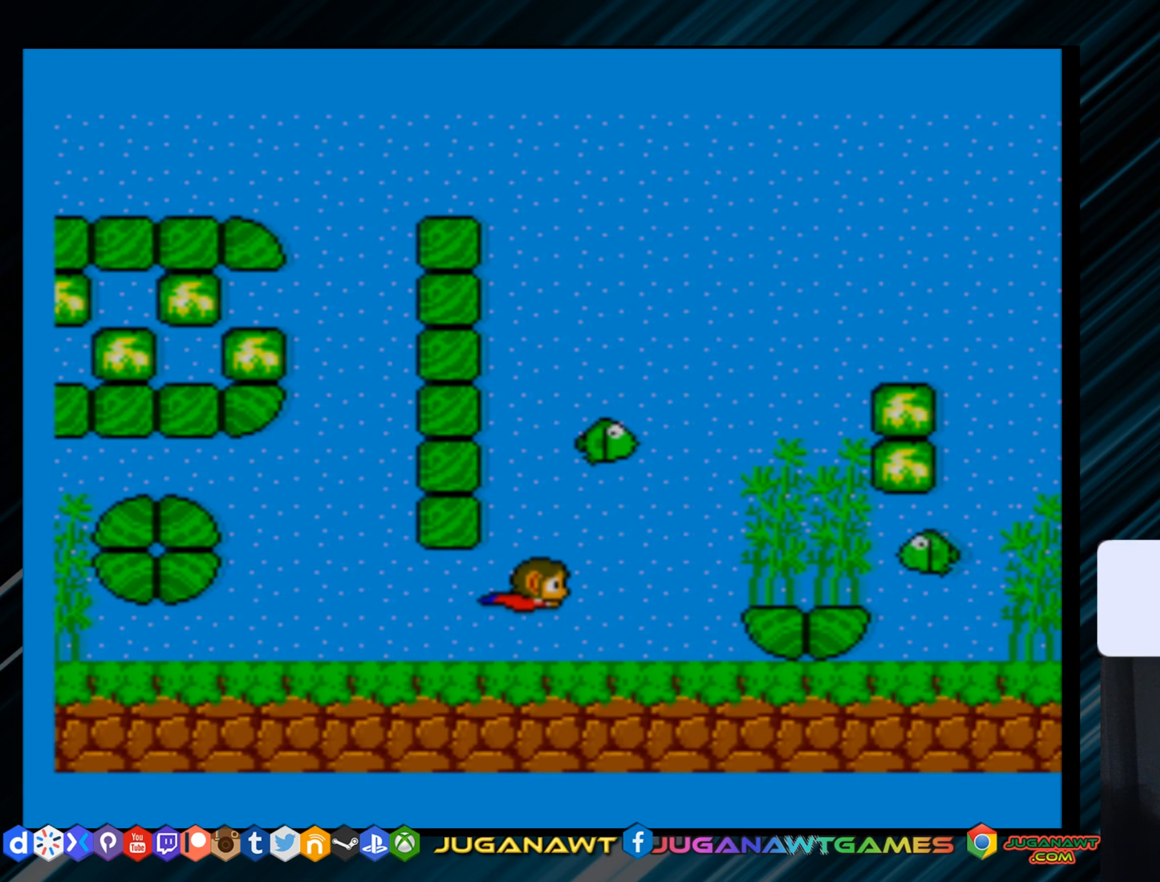
{"buttons": ["DPAD_RIGHT"], "right_stick": "center", "events": [[184, "DPAD_DOWN", "up"]]}
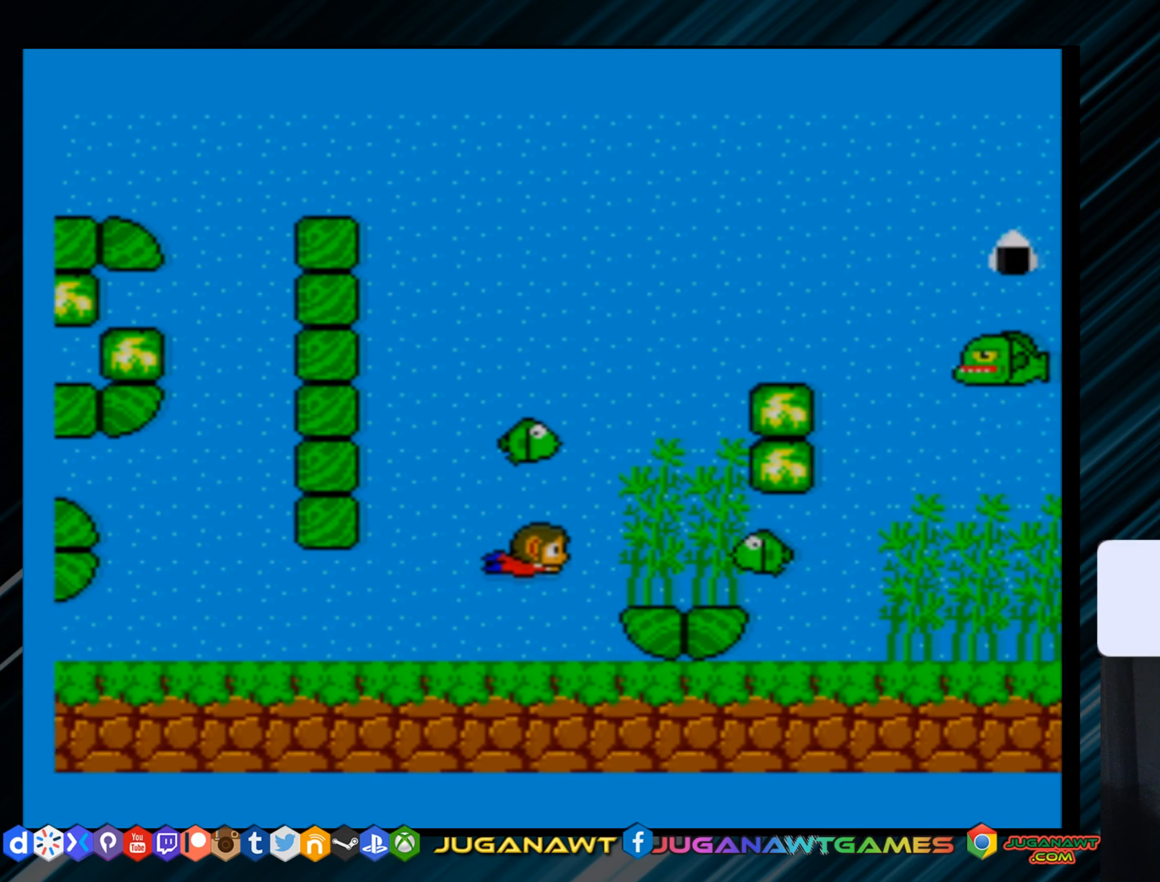
{"buttons": ["B", "DPAD_DOWN", "DPAD_RIGHT"], "right_stick": "center", "events": [[150, "DPAD_DOWN", "down"], [251, "B", "down"], [384, "B", "up"], [451, "B", "down"]]}
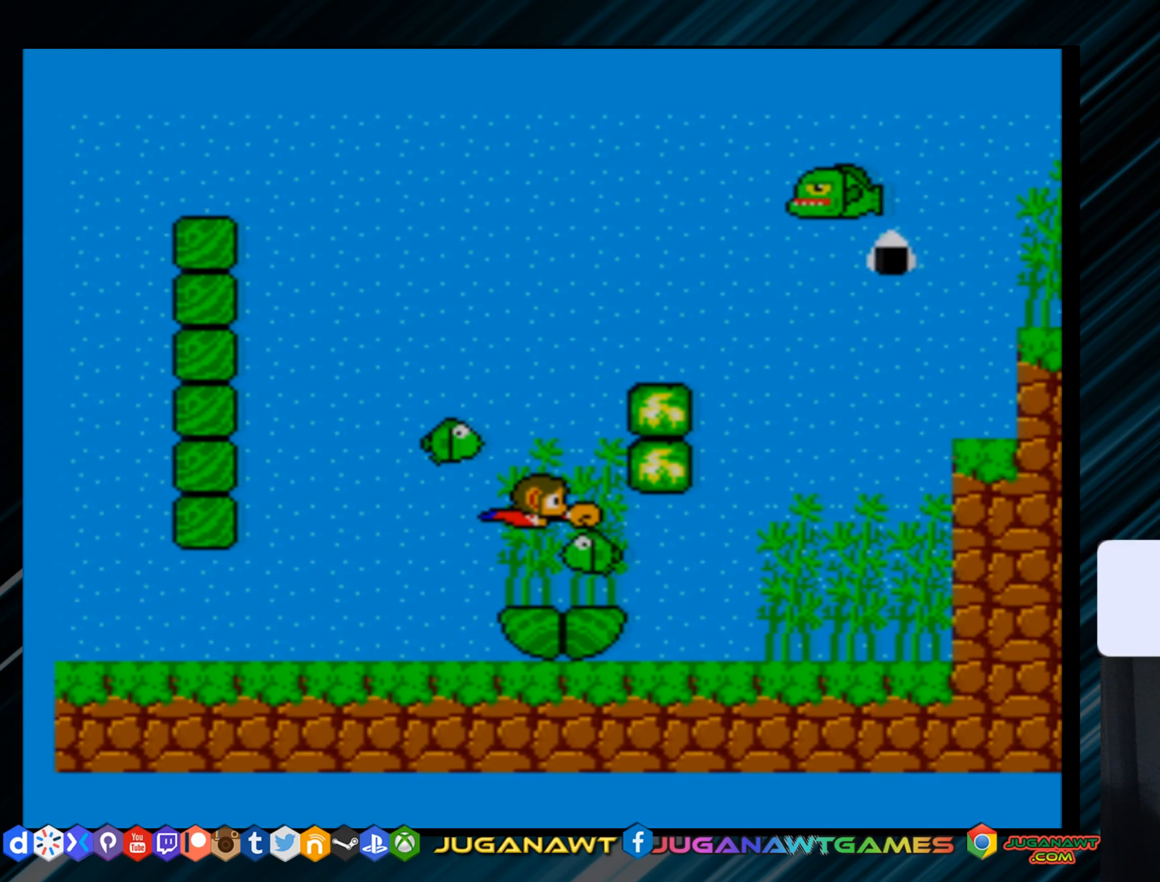
{"buttons": ["DPAD_DOWN", "DPAD_RIGHT"], "right_stick": "center", "events": [[50, "B", "up"], [150, "B", "down"], [250, "B", "up"], [317, "B", "down"], [417, "B", "up"]]}
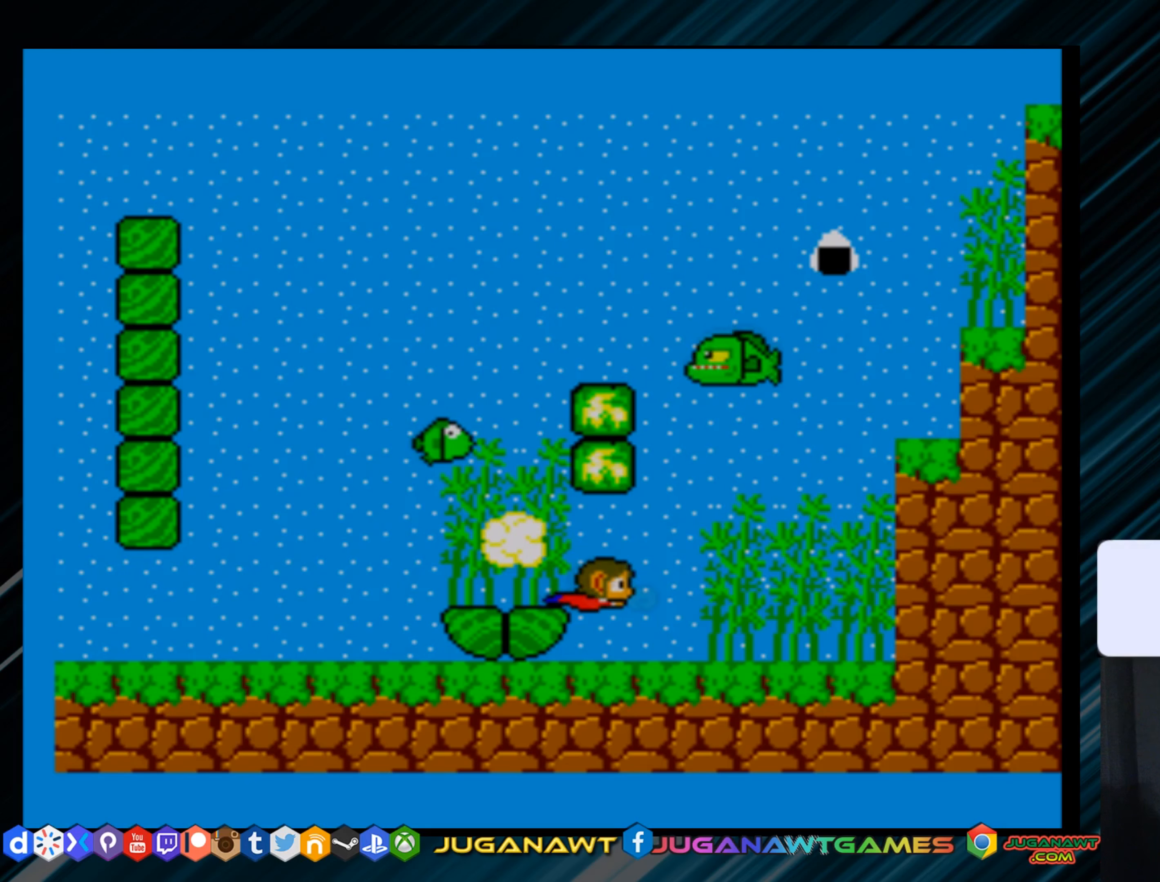
{"buttons": ["DPAD_RIGHT"], "right_stick": "center", "events": [[150, "DPAD_DOWN", "up"]]}
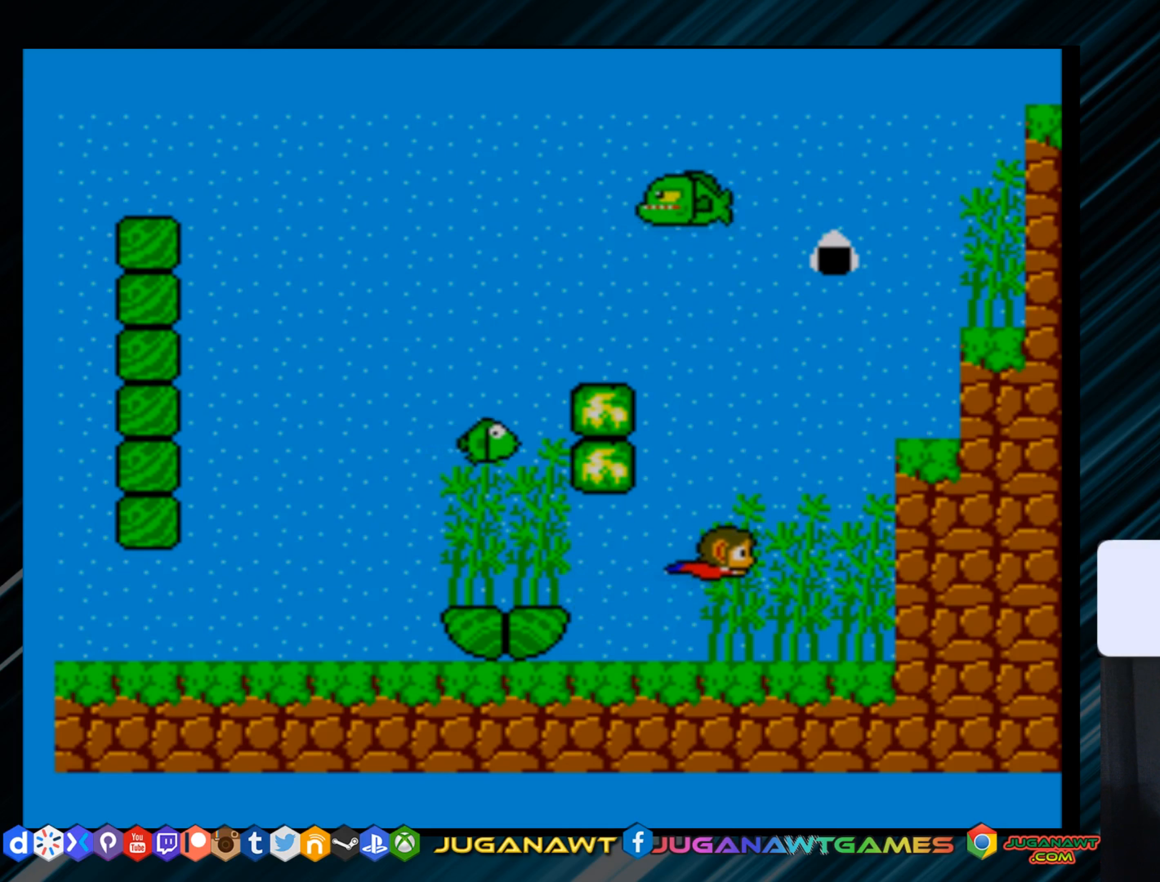
{"buttons": [], "right_stick": "up", "events": [[333, "DPAD_RIGHT", "up"], [434, "right_stick", "up"]]}
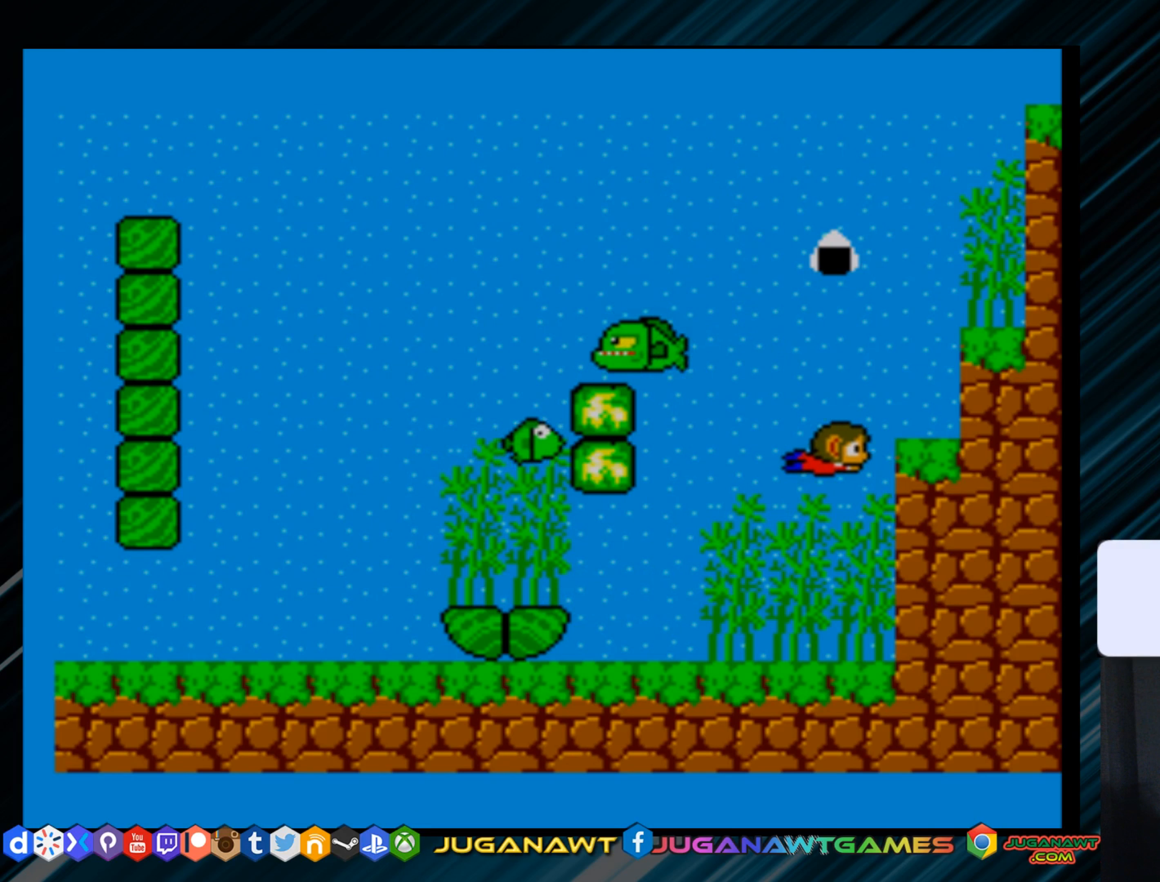
{"buttons": [], "right_stick": "up", "events": [[34, "DPAD_LEFT", "down"], [167, "DPAD_LEFT", "up"]]}
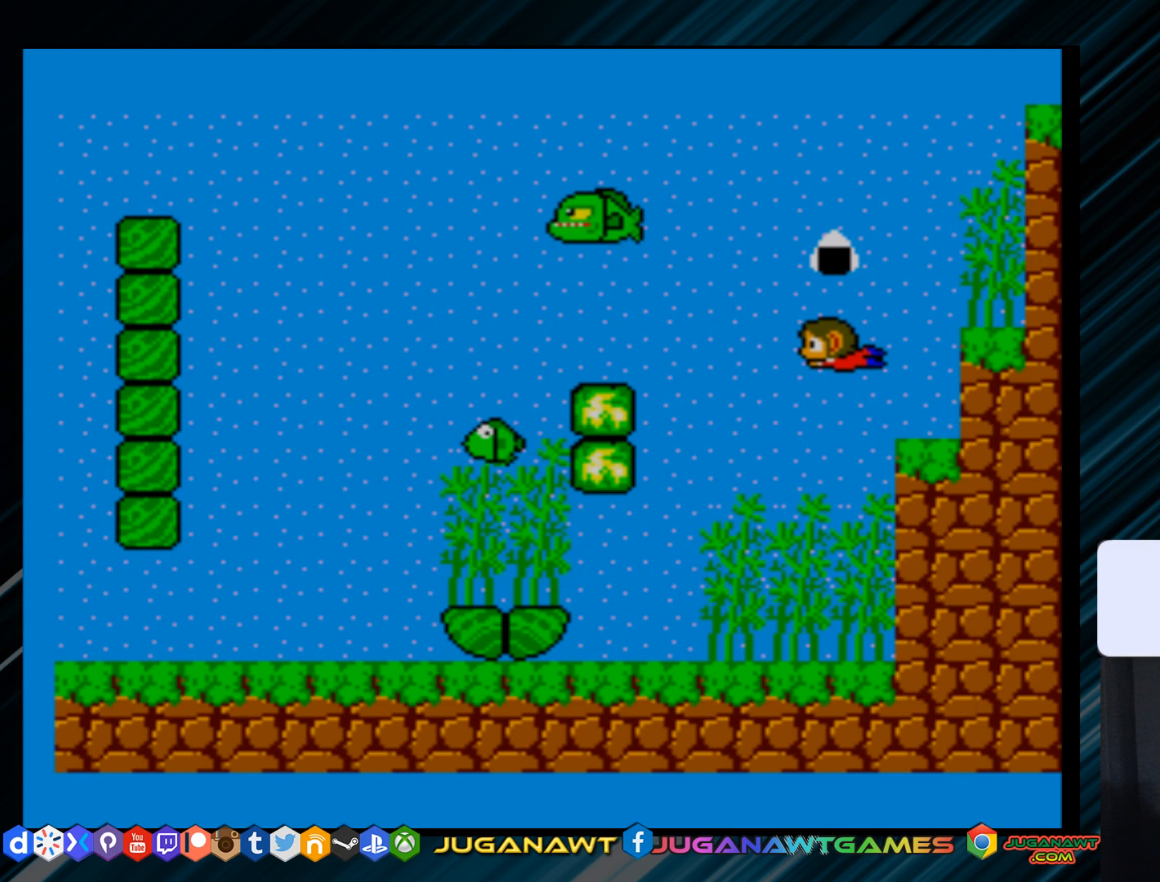
{"buttons": [], "right_stick": "up", "events": []}
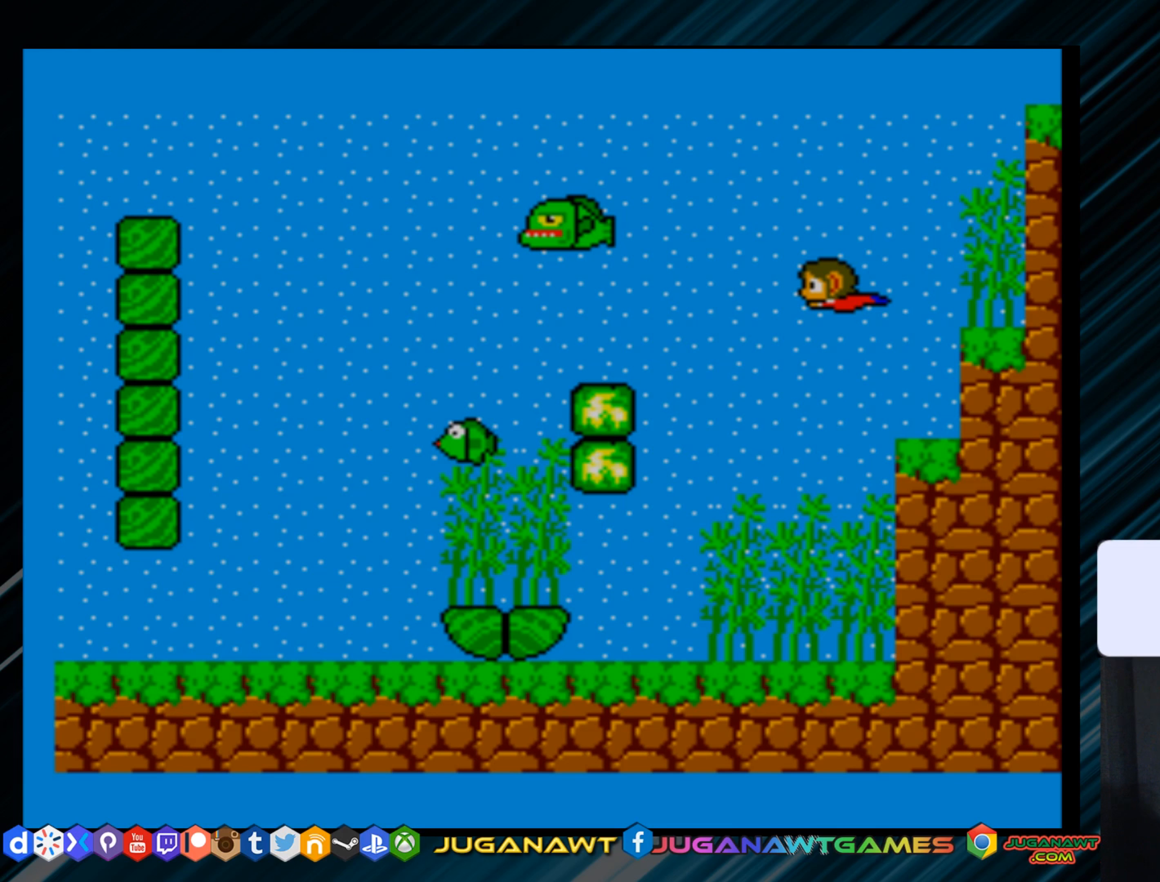
{"buttons": [], "right_stick": "center", "events": [[117, "right_stick", "center"]]}
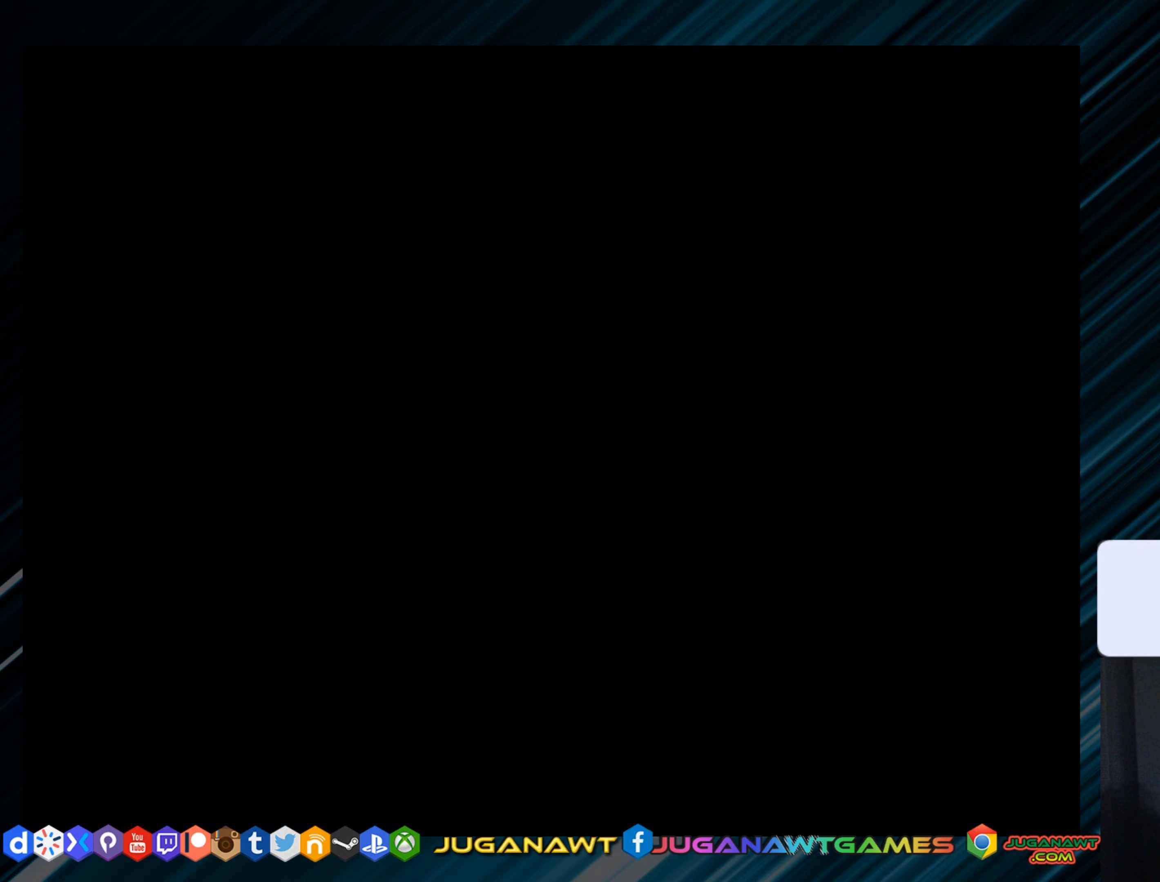
{"buttons": [], "right_stick": "center", "events": []}
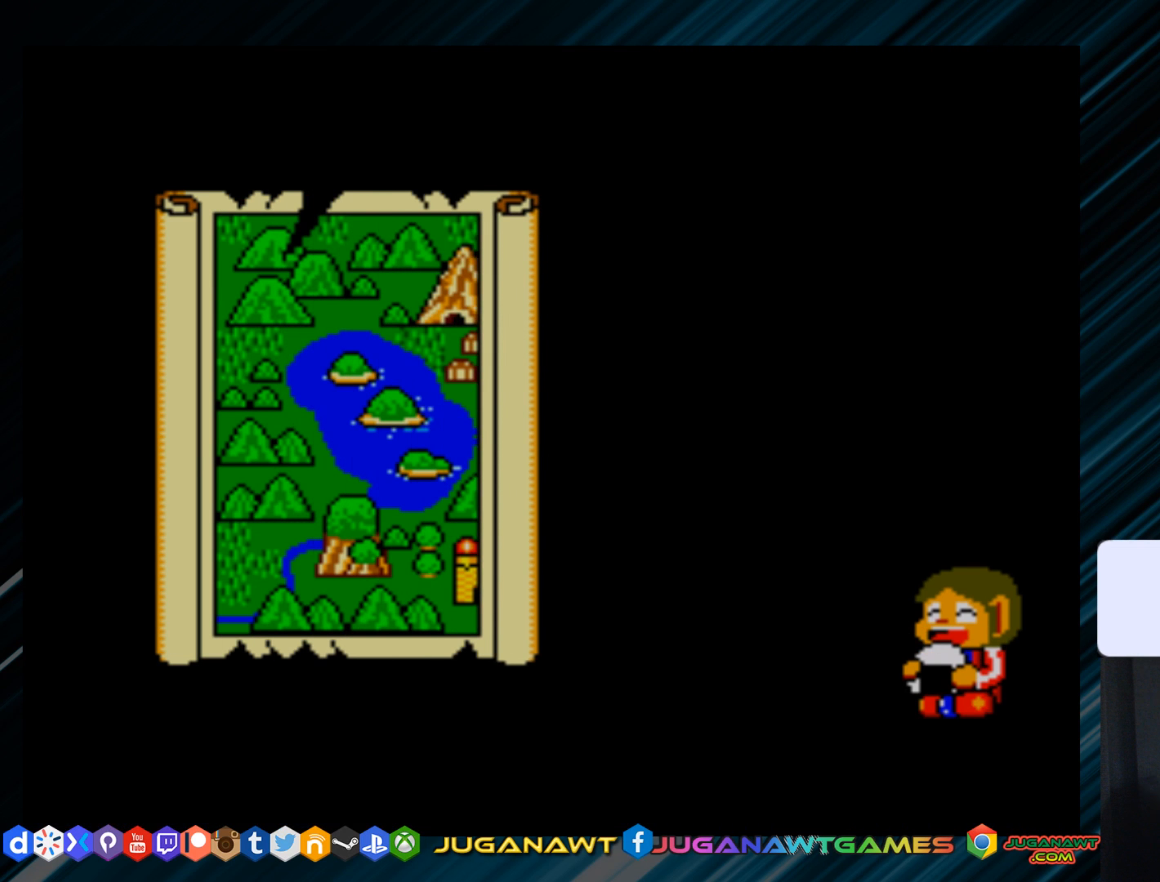
{"buttons": [], "right_stick": "center", "events": []}
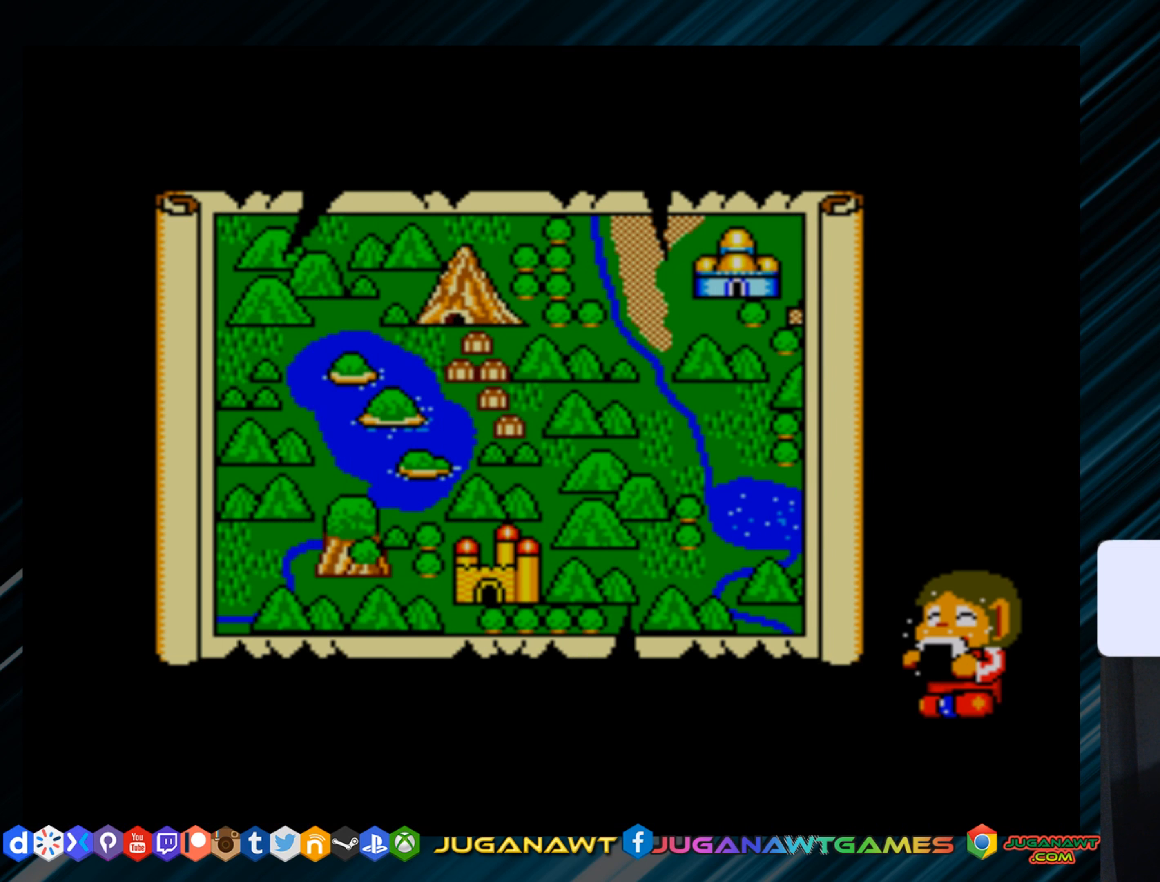
{"buttons": [], "right_stick": "center", "events": [[300, "A", "down"], [367, "A", "up"]]}
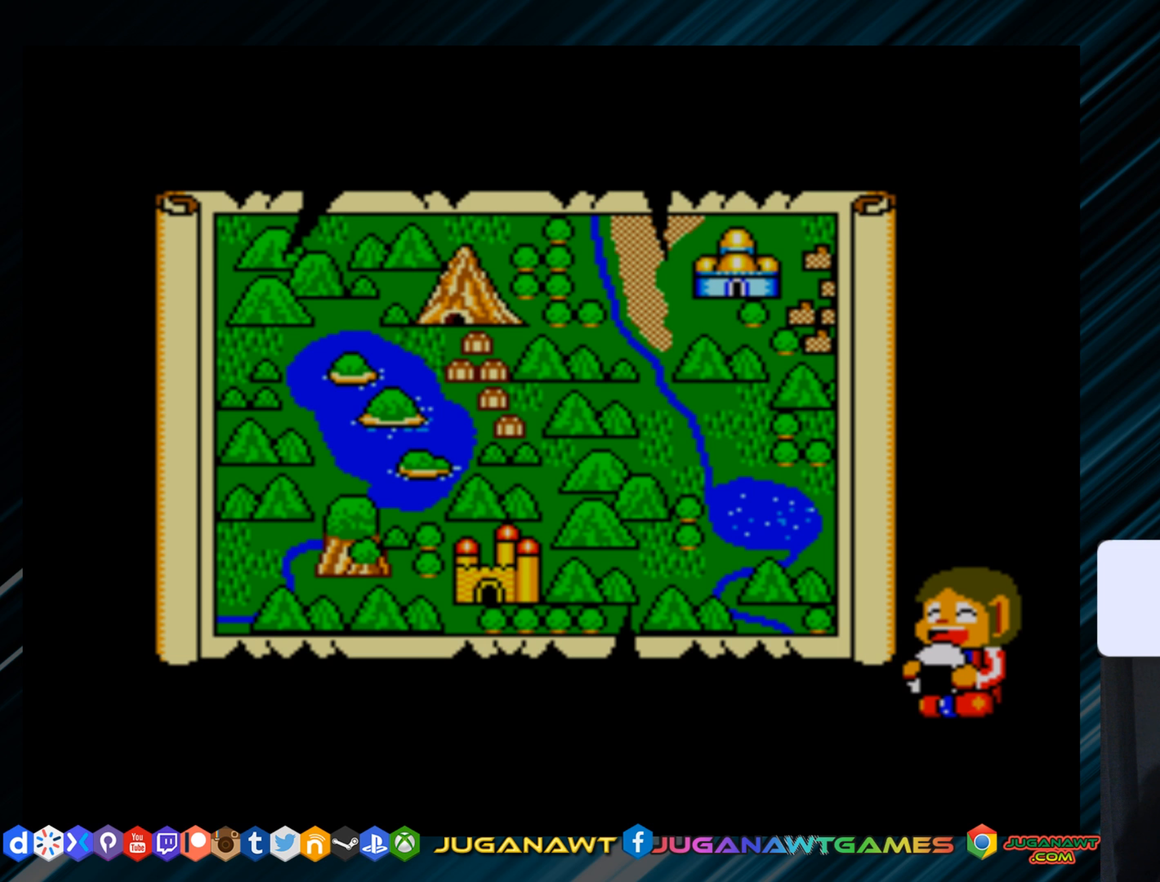
{"buttons": [], "right_stick": "center", "events": [[233, "B", "down"], [300, "B", "up"]]}
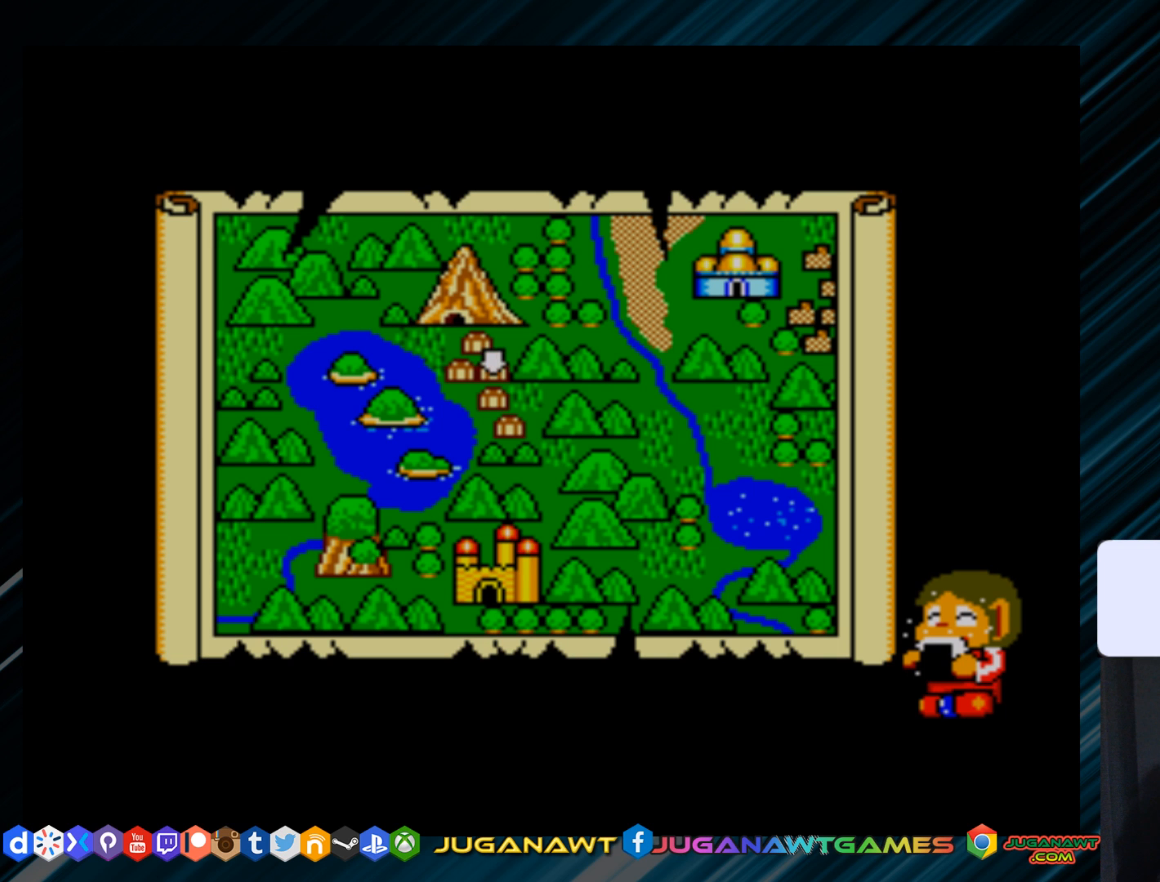
{"buttons": [], "right_stick": "center", "events": [[300, "A", "down"], [367, "A", "up"]]}
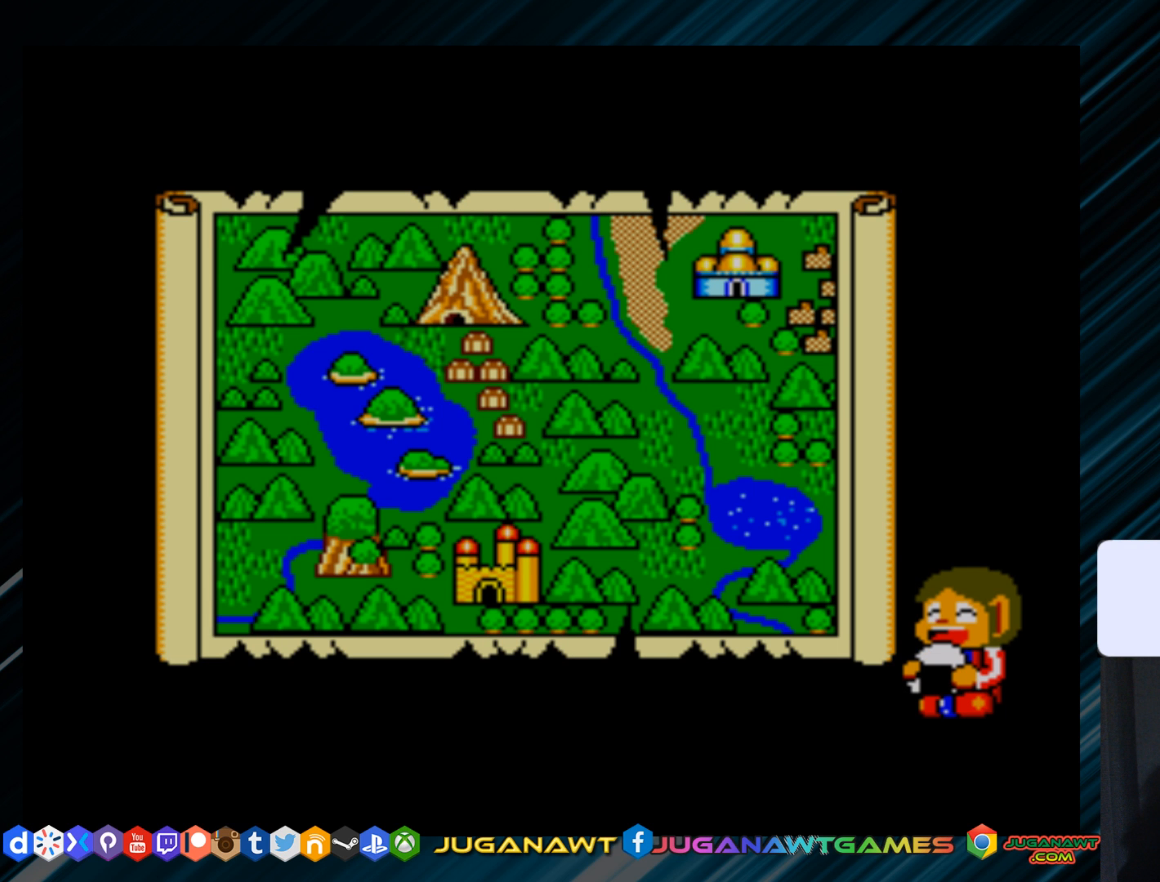
{"buttons": [], "right_stick": "center", "events": [[183, "B", "down"], [283, "B", "up"]]}
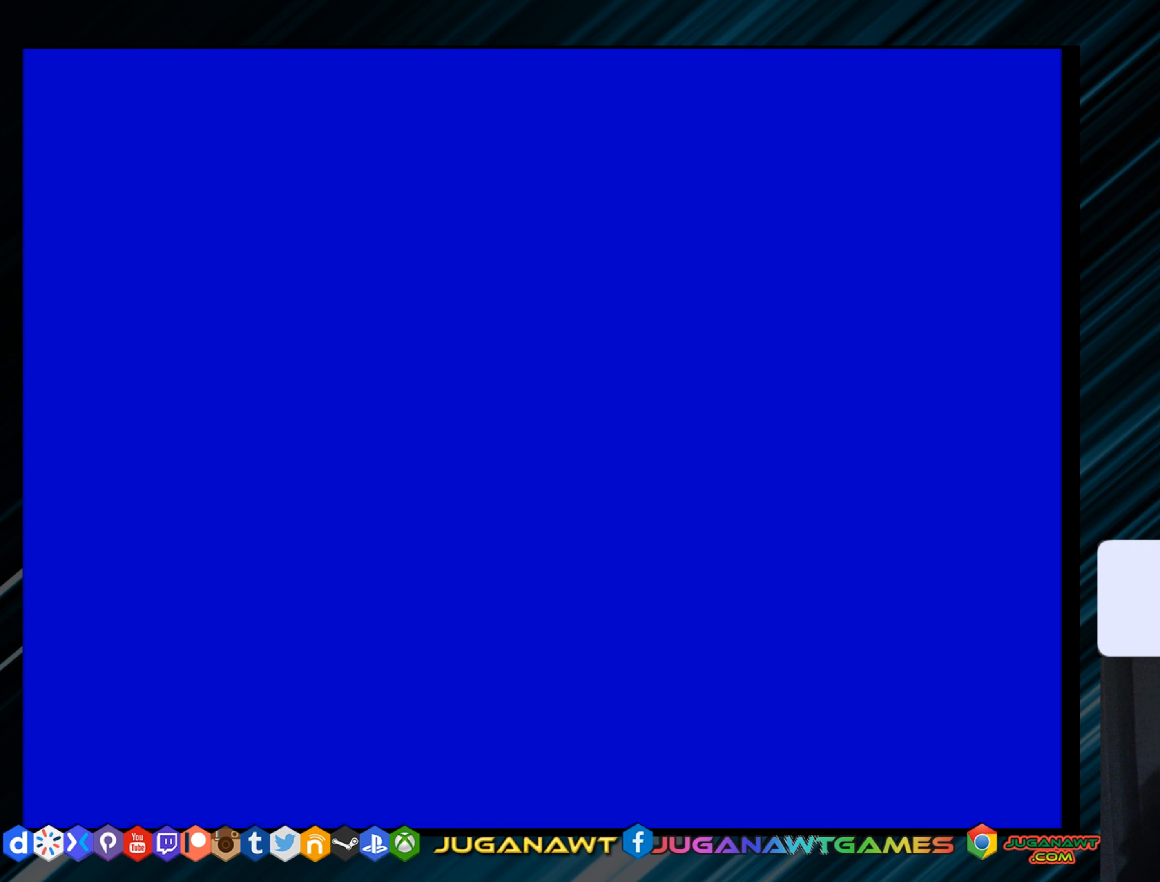
{"buttons": [], "right_stick": "center", "events": []}
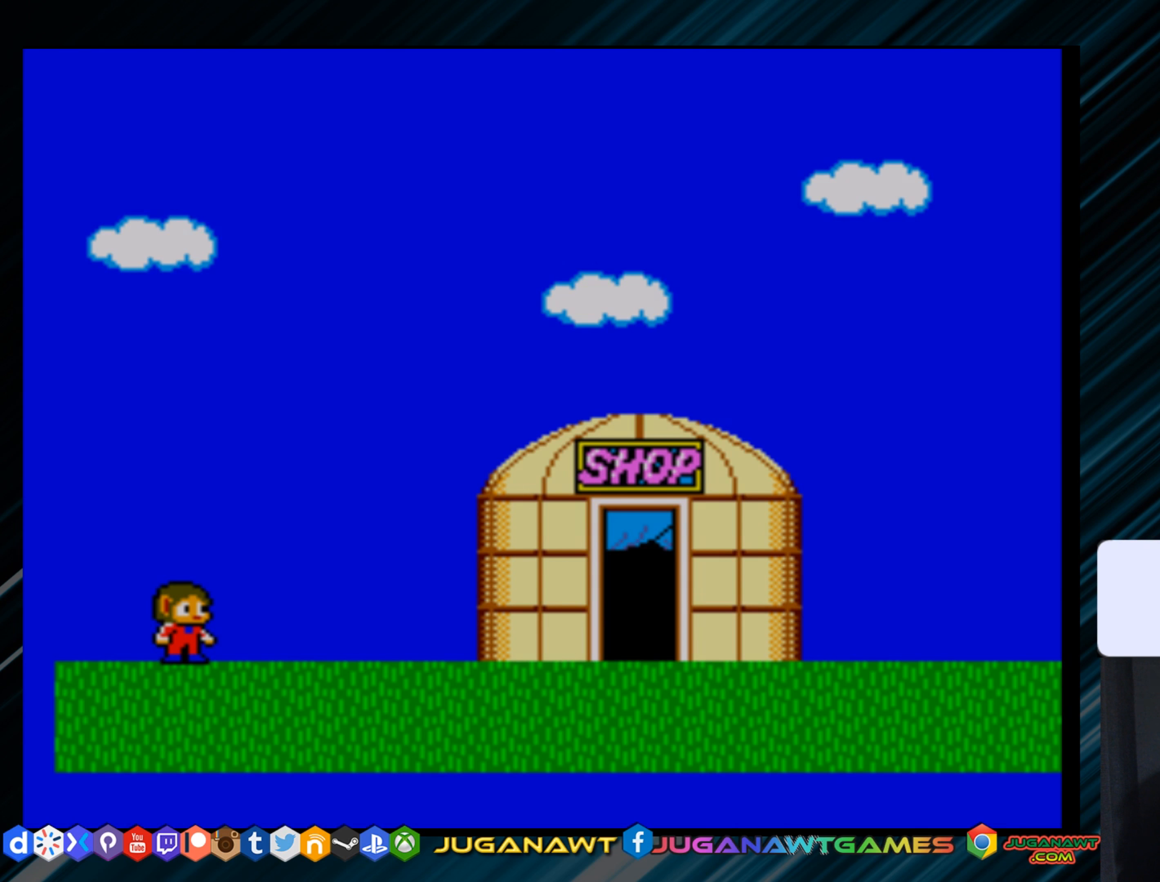
{"buttons": ["DPAD_RIGHT"], "right_stick": "center", "events": [[233, "DPAD_RIGHT", "down"]]}
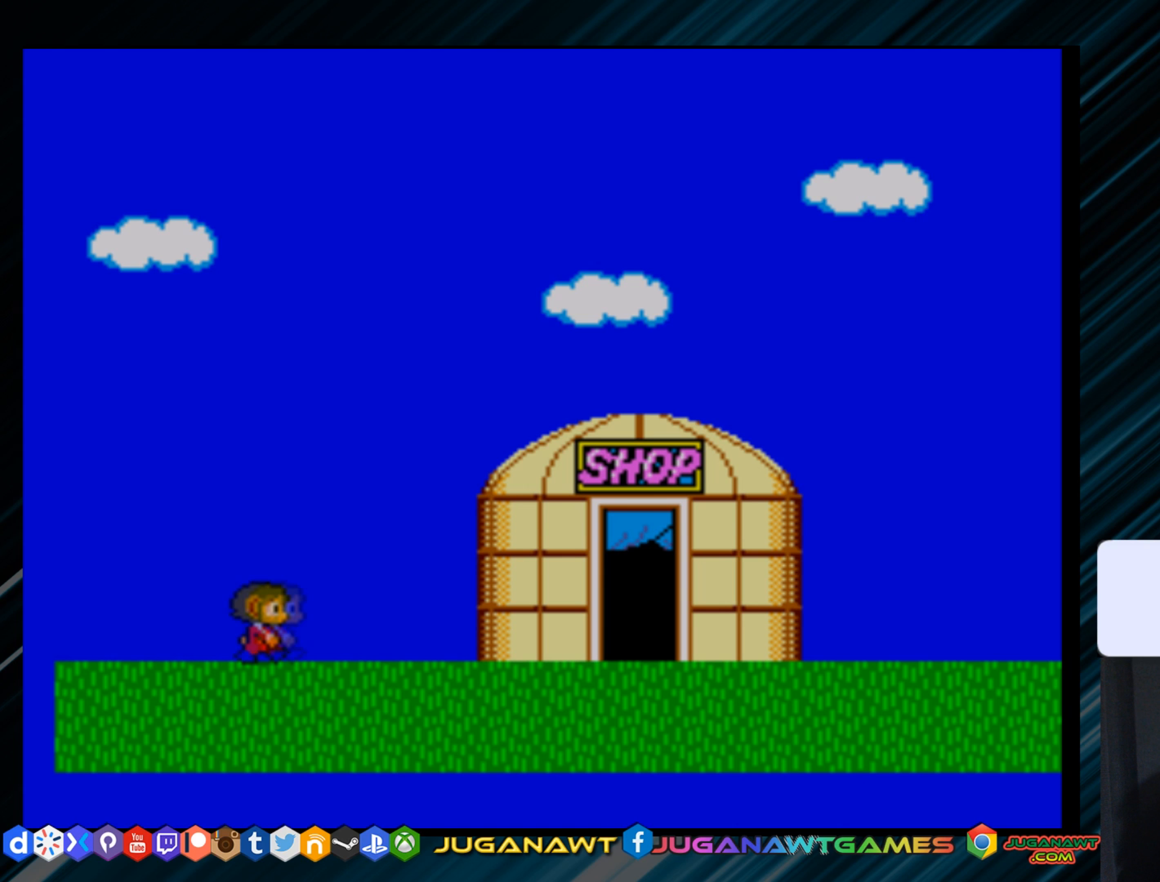
{"buttons": ["DPAD_RIGHT"], "right_stick": "center", "events": []}
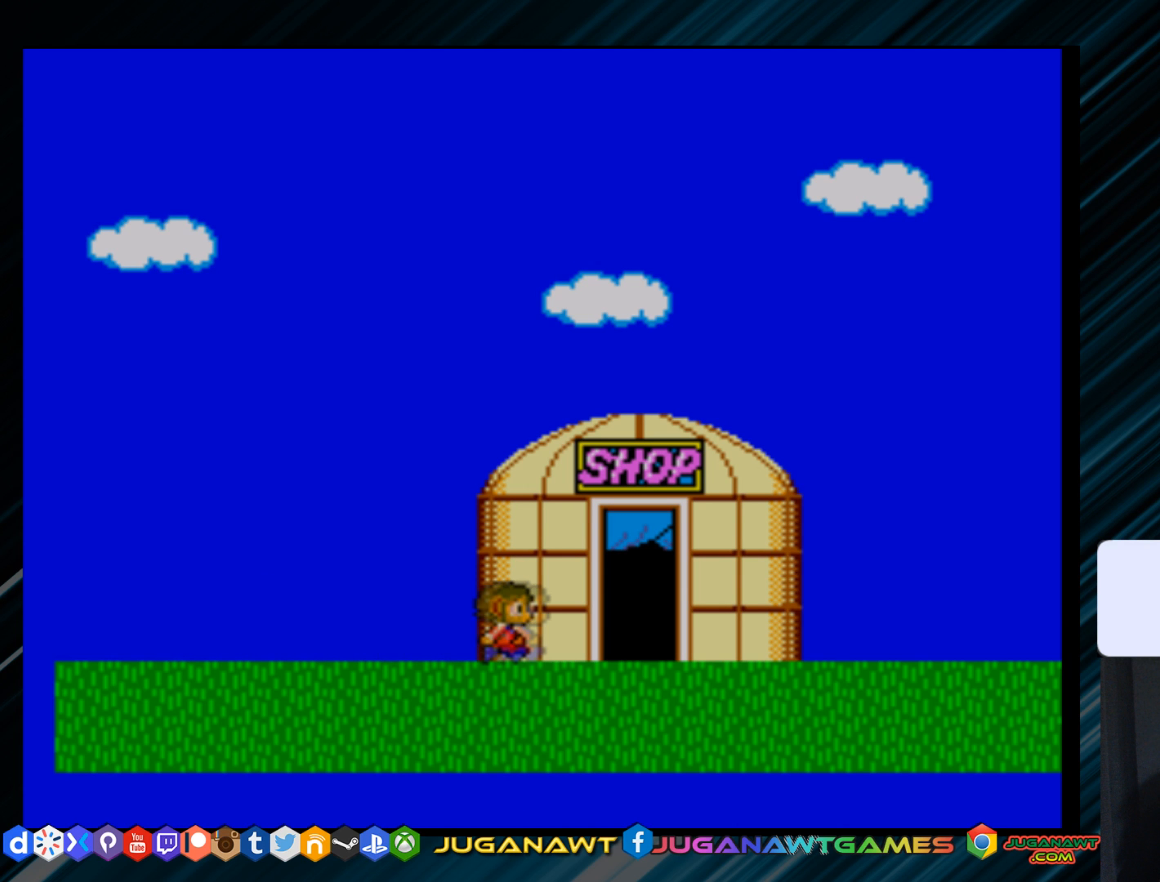
{"buttons": [], "right_stick": "center", "events": [[117, "DPAD_RIGHT", "up"], [250, "DPAD_UP", "down"], [350, "DPAD_UP", "up"]]}
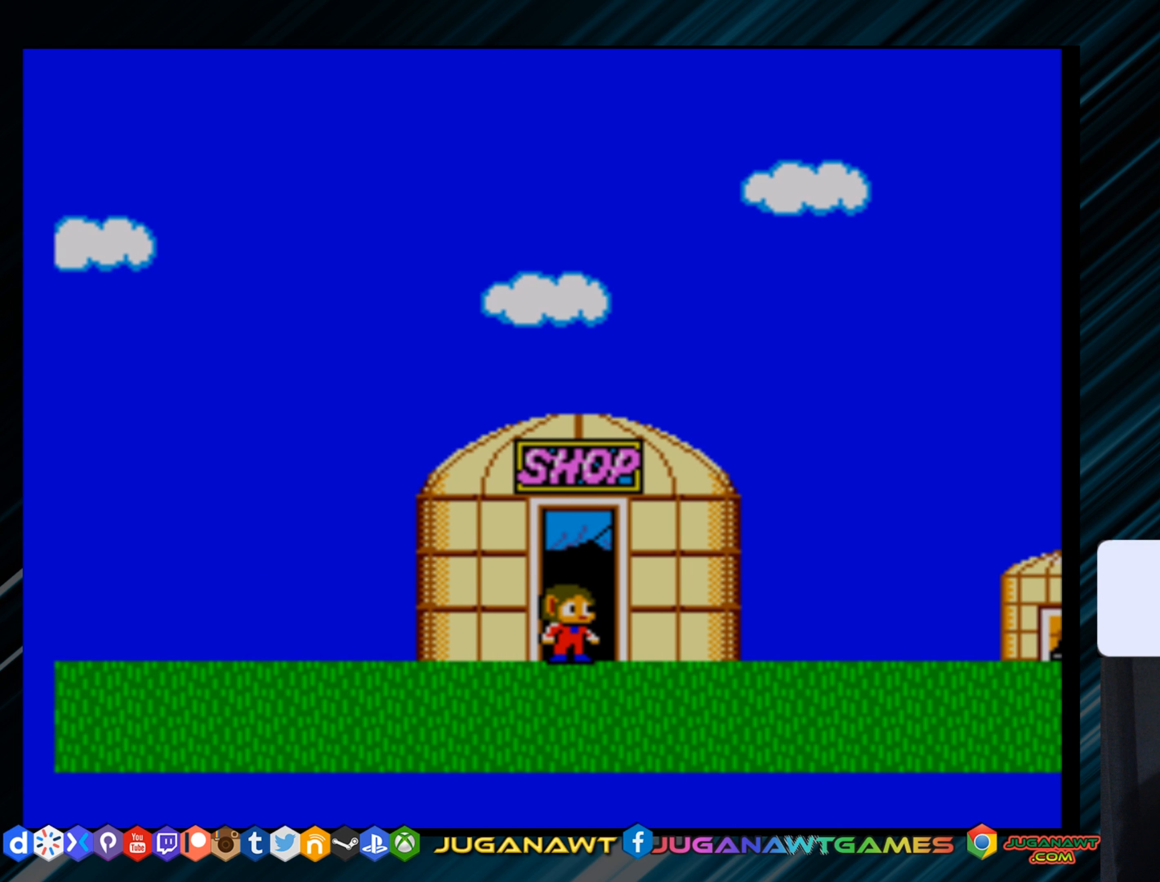
{"buttons": [], "right_stick": "up", "events": [[50, "right_stick", "up"], [317, "DPAD_RIGHT", "down"], [384, "DPAD_RIGHT", "up"]]}
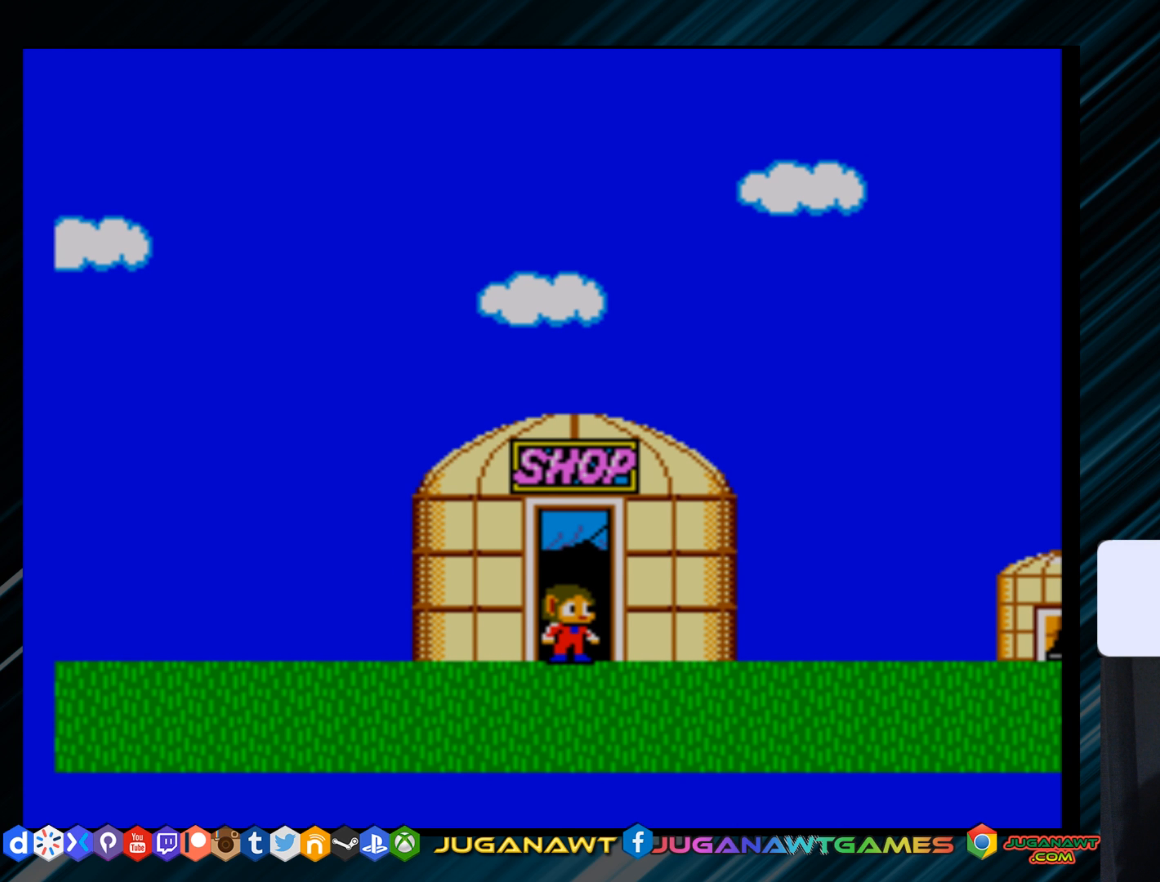
{"buttons": [], "right_stick": "up", "events": [[167, "DPAD_UP", "down"], [250, "DPAD_UP", "up"]]}